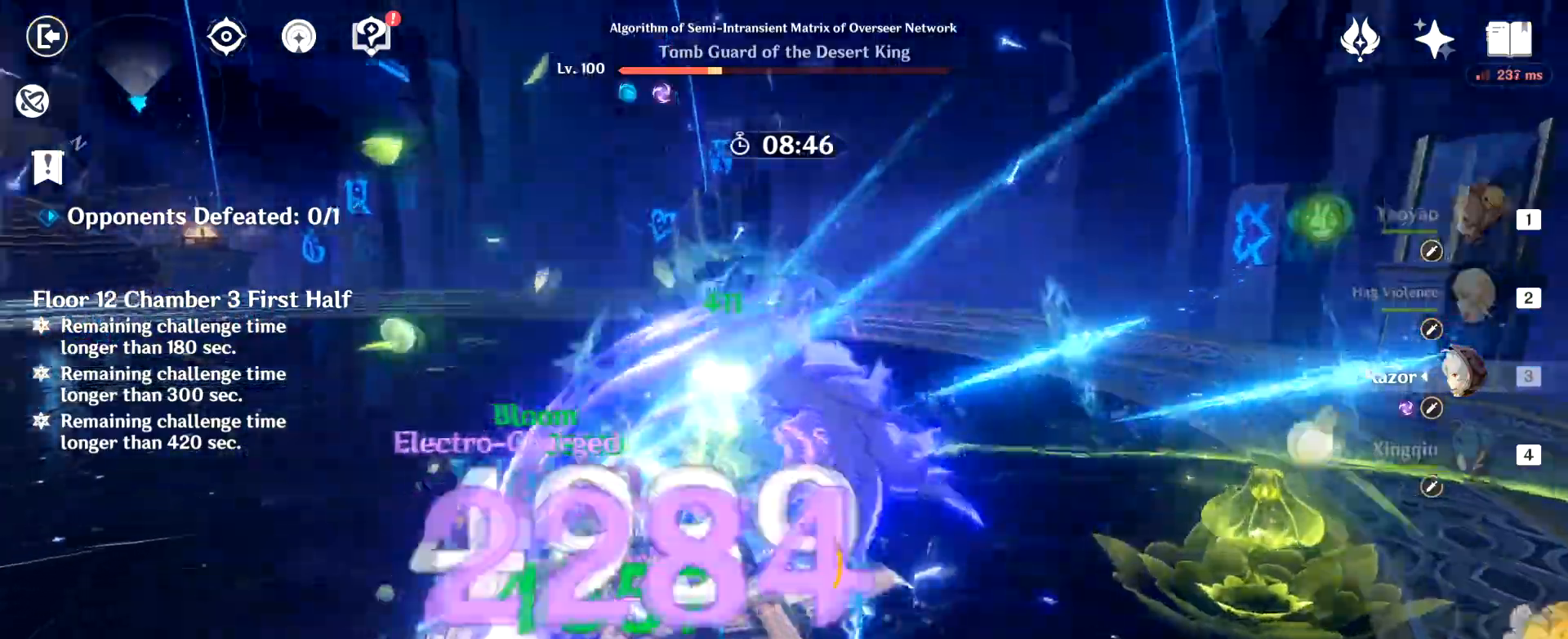
Gameplay with keyboard and mouse; each line is a JSON object with the keys and mouse buttons held at the frame after it. "events" lists presses ("down") and releases ("up") of "1", "2", "3", "4", "5", "a", "alt", "b", "c", "ctrl", "d", "e", "f", "g", "q", "r", "s", "shift", "space", "t", "tab", "tilde", "v", "w", "x", "z", "mouse_left", "mouse_wheel", "mouse_right", "mouse_mb4" and "mouse_mb5" between this image and that frame as [ms after this image, input, new state], when the widget could be followed in between. "mouse_left", "mouse_wheel", "mouse_right", "mouse_mb4", "mouse_mb5" = the "left", "wheel", "right", "mb4", "mb5" buttons of the "mouse" list. No other keys are recorded. "wheel" means that the mouse wheel is clicked or scrolled. Mouse movement is not recorded.
{"keys": ["d", "shift"], "mouse": ["left"], "events": [[83, "e", "up"], [116, "e", "down"], [216, "e", "up"], [317, "w", "up"], [350, "d", "down"], [350, "mouse_left", "down"], [400, "shift", "down"]]}
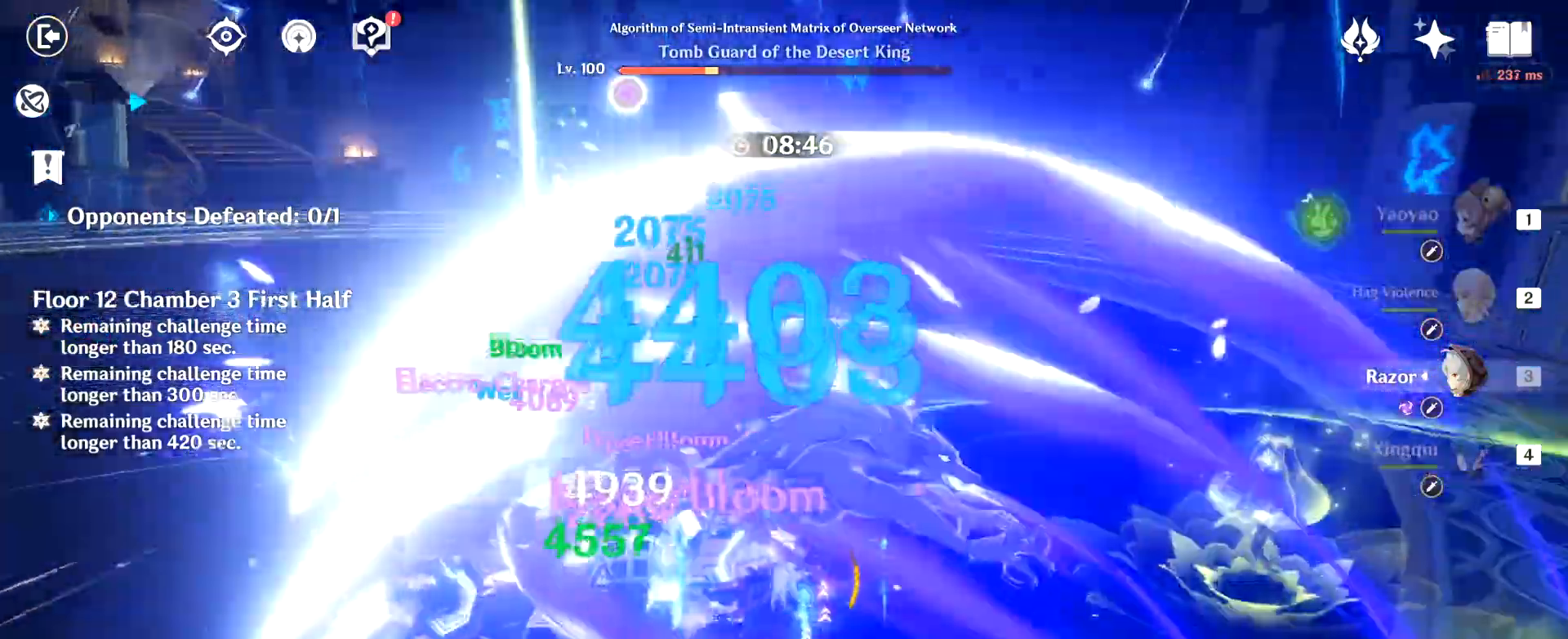
{"keys": ["a", "w"], "mouse": ["left"]}
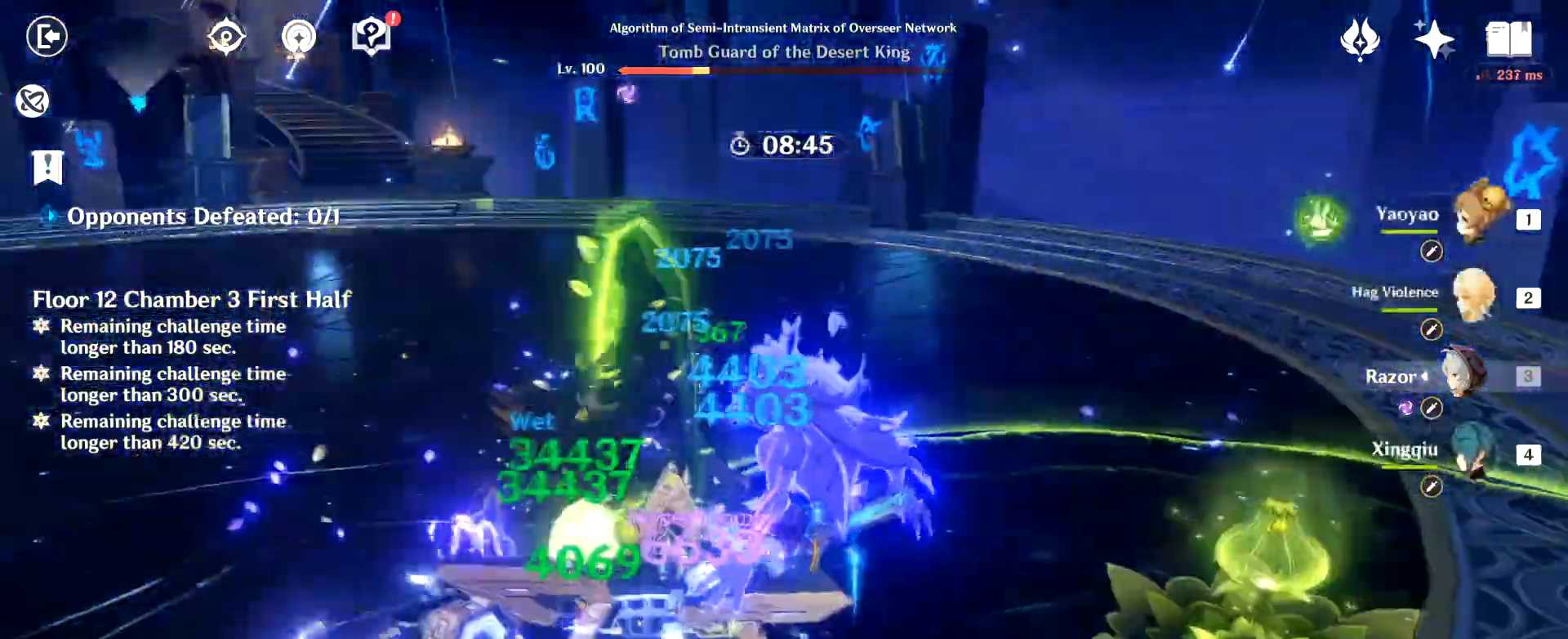
{"keys": ["w"], "mouse": ["left"], "events": [[50, "a", "up"], [116, "mouse_left", "up"], [150, "mouse_left", "down"], [200, "mouse_left", "up"], [233, "mouse_left", "down"], [417, "mouse_left", "up"], [467, "mouse_left", "down"]]}
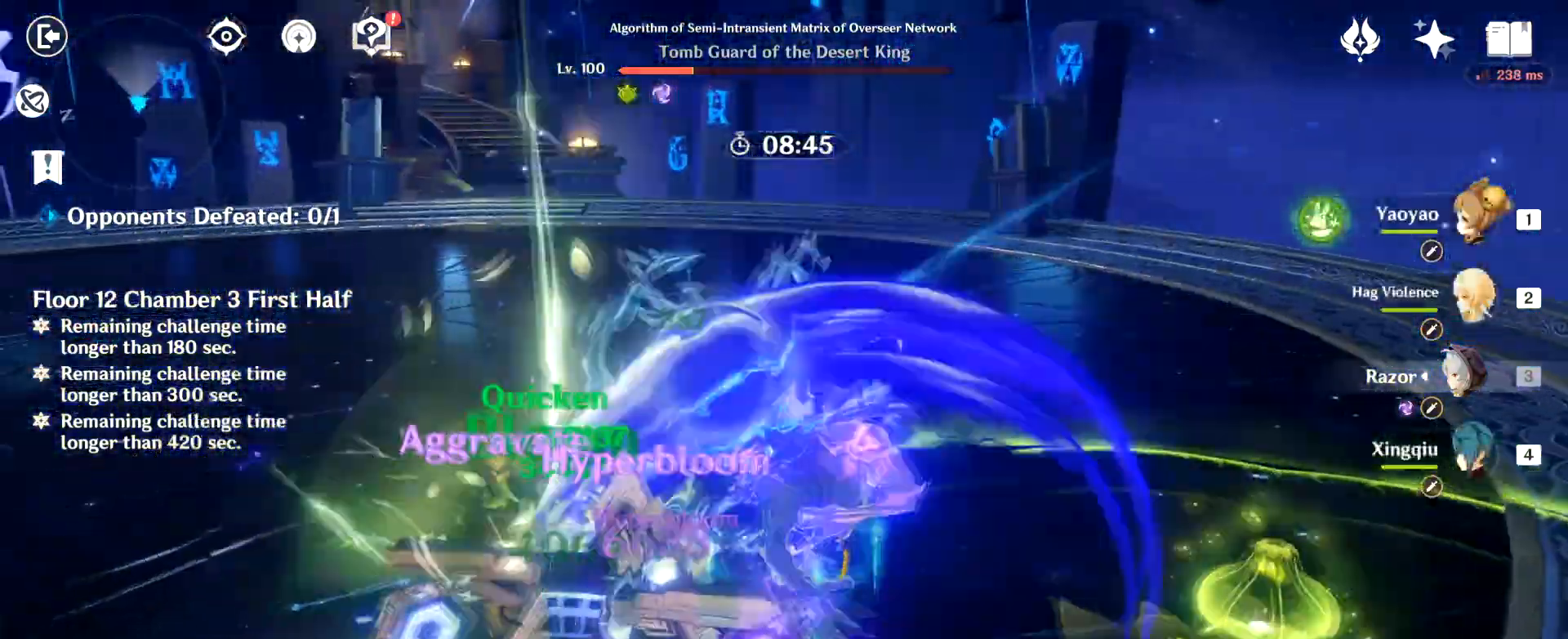
{"keys": ["w"], "mouse": [], "events": [[167, "mouse_left", "up"], [200, "mouse_left", "down"], [250, "mouse_left", "up"], [300, "mouse_left", "down"], [484, "mouse_left", "up"]]}
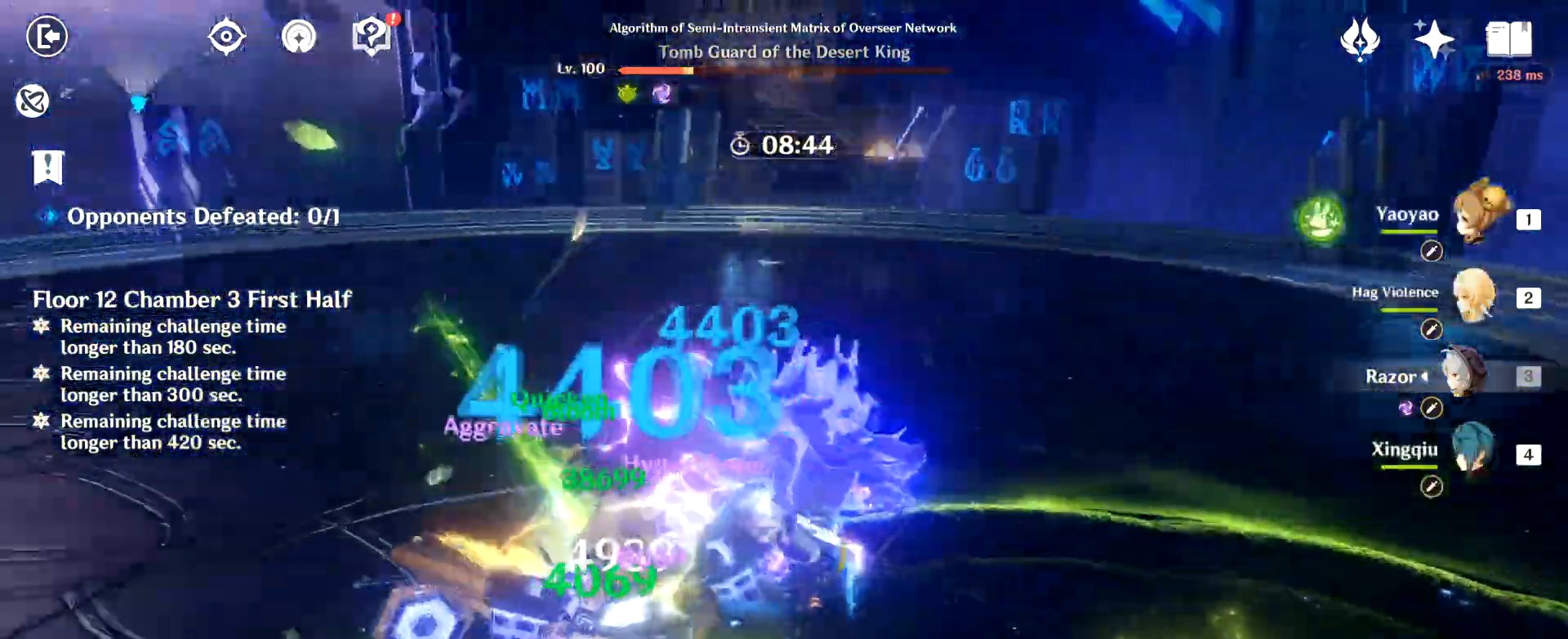
{"keys": ["a", "s", "shift"], "mouse": ["left"], "events": [[16, "mouse_left", "down"], [100, "mouse_left", "up"], [133, "mouse_left", "down"], [216, "w", "up"], [367, "s", "down"], [417, "a", "down"], [500, "shift", "down"]]}
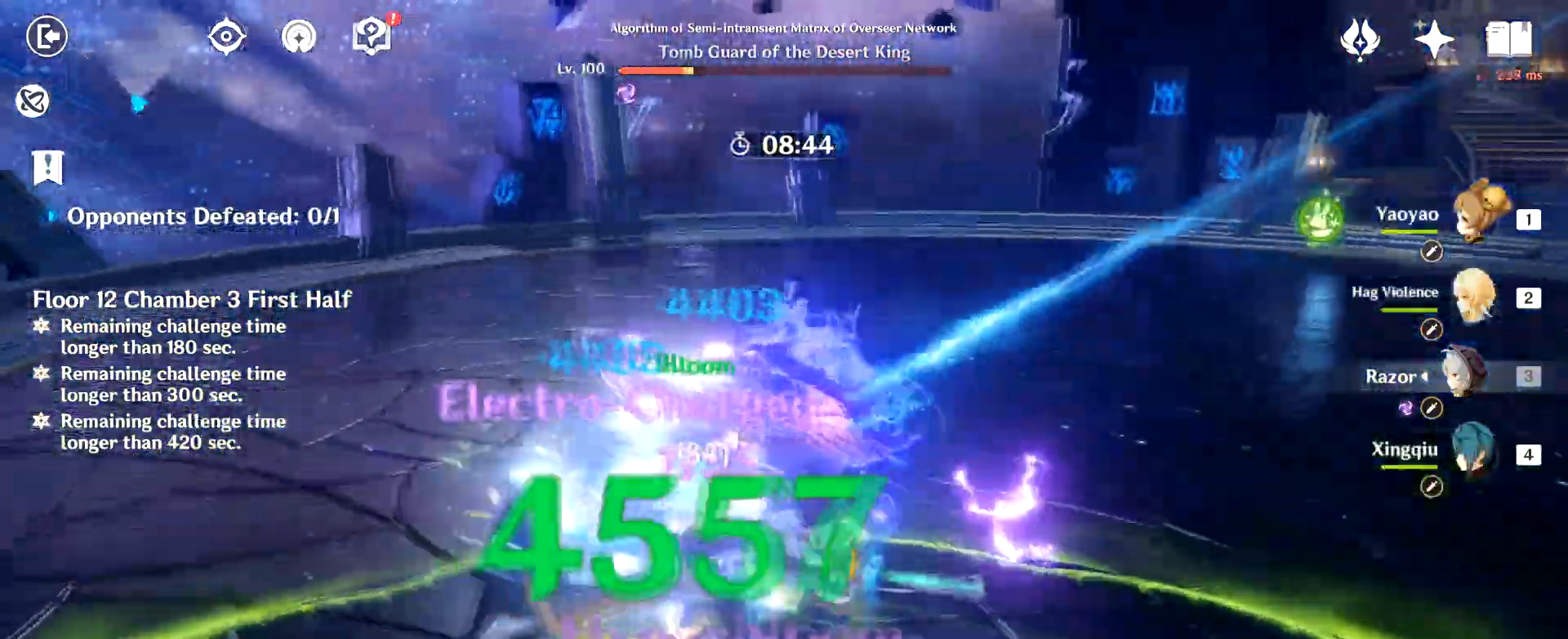
{"keys": ["w"], "mouse": ["left"], "events": [[100, "s", "up"], [117, "shift", "up"], [150, "d", "down"], [167, "a", "up"], [184, "a", "down"], [184, "mouse_left", "up"], [300, "d", "up"], [334, "mouse_left", "down"], [384, "w", "down"], [417, "mouse_left", "up"], [467, "a", "up"], [467, "mouse_left", "down"]]}
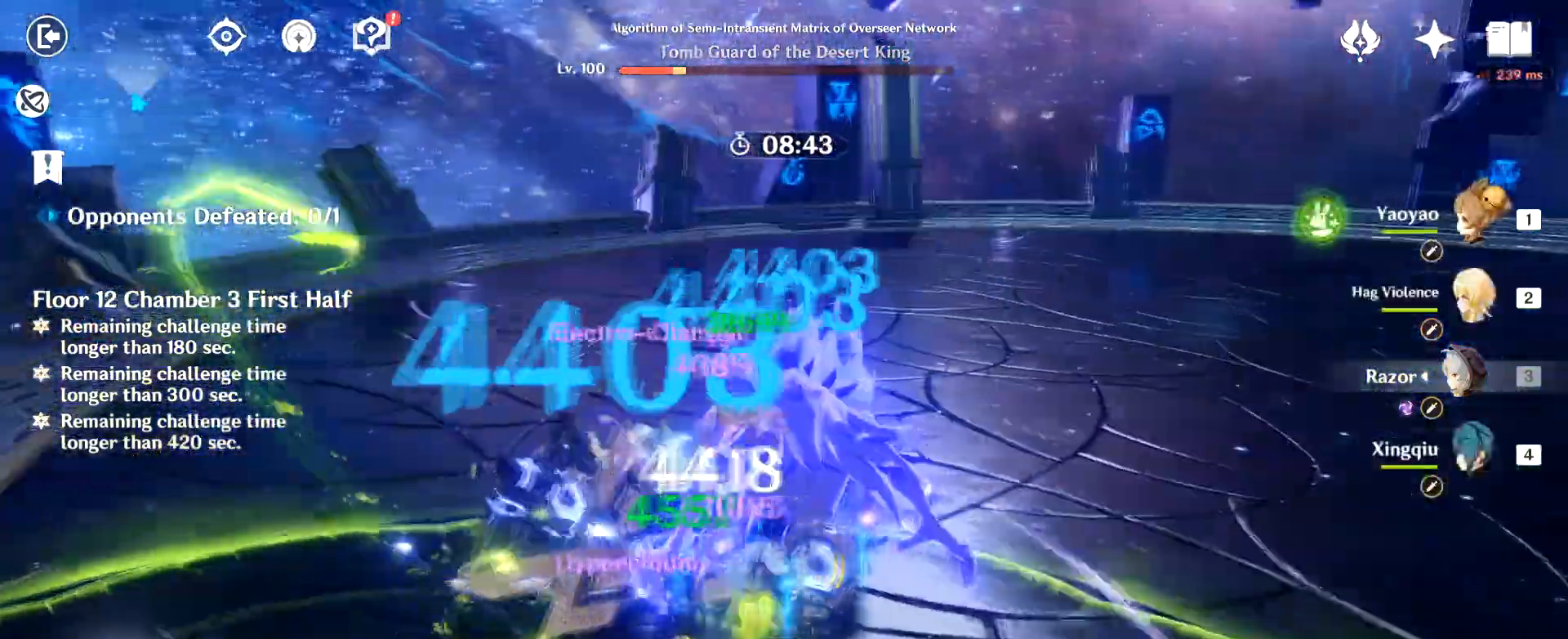
{"keys": ["w"], "mouse": [], "events": [[16, "mouse_left", "up"], [66, "mouse_left", "down"], [116, "mouse_left", "up"], [200, "mouse_left", "down"], [250, "mouse_left", "up"], [300, "mouse_left", "down"], [417, "mouse_left", "up"], [433, "mouse_left", "down"], [483, "mouse_left", "up"]]}
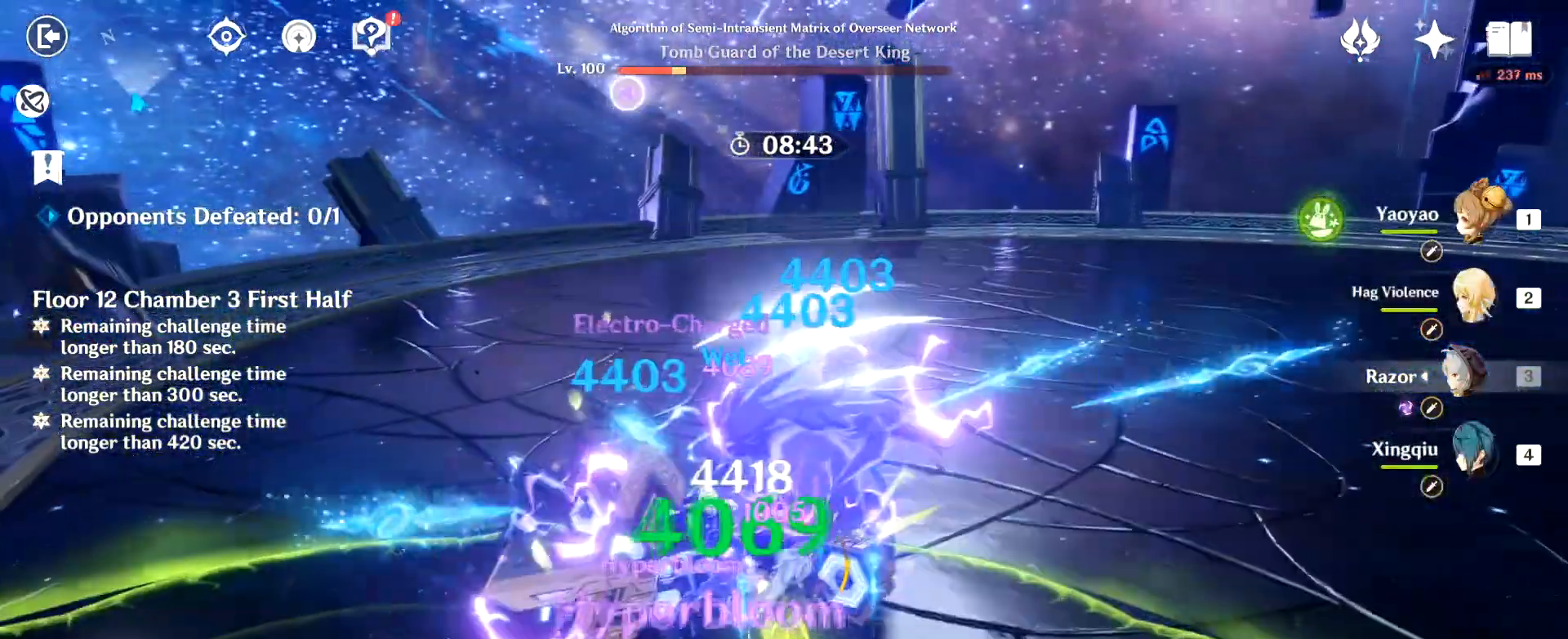
{"keys": ["w"], "mouse": ["left"], "events": [[50, "mouse_left", "down"], [100, "mouse_left", "up"], [151, "mouse_left", "down"]]}
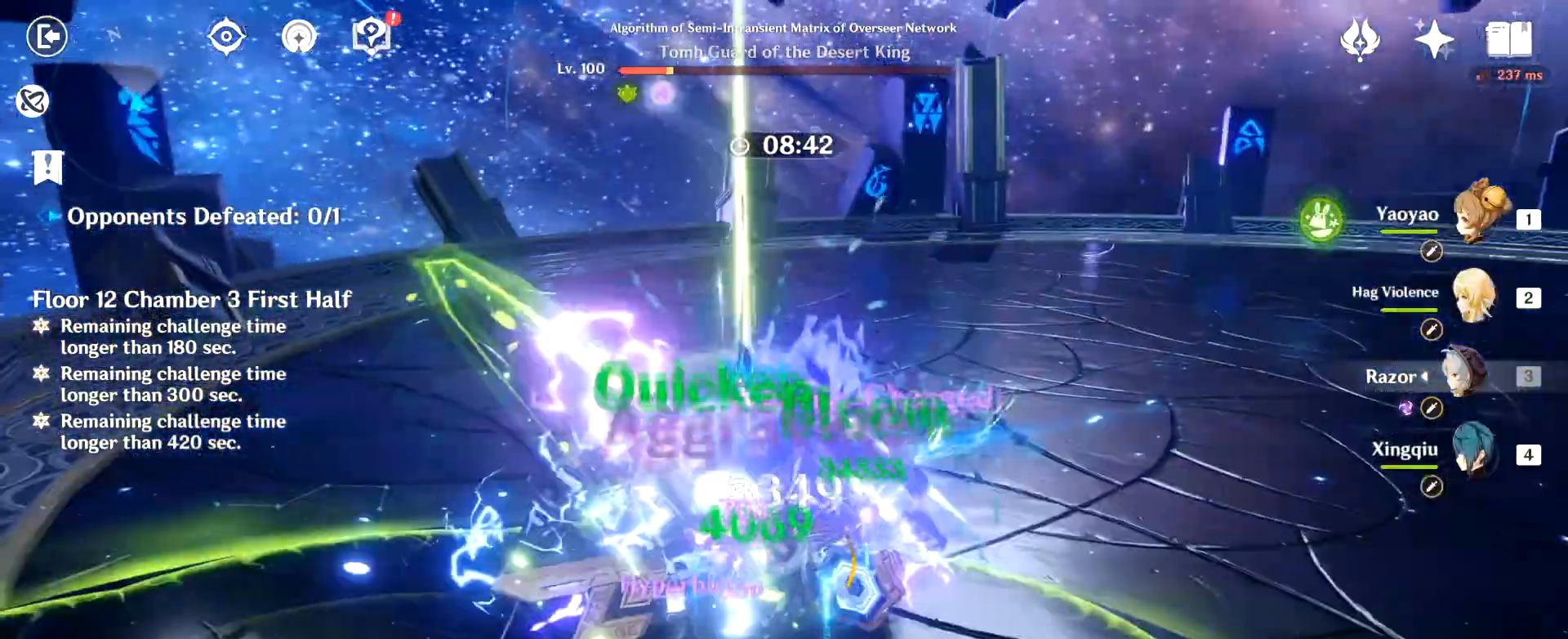
{"keys": ["a", "s"], "mouse": ["left"], "events": [[300, "mouse_left", "up"], [350, "mouse_left", "down"], [350, "w", "up"], [434, "a", "down"], [434, "mouse_left", "up"], [484, "mouse_left", "down"], [484, "s", "down"]]}
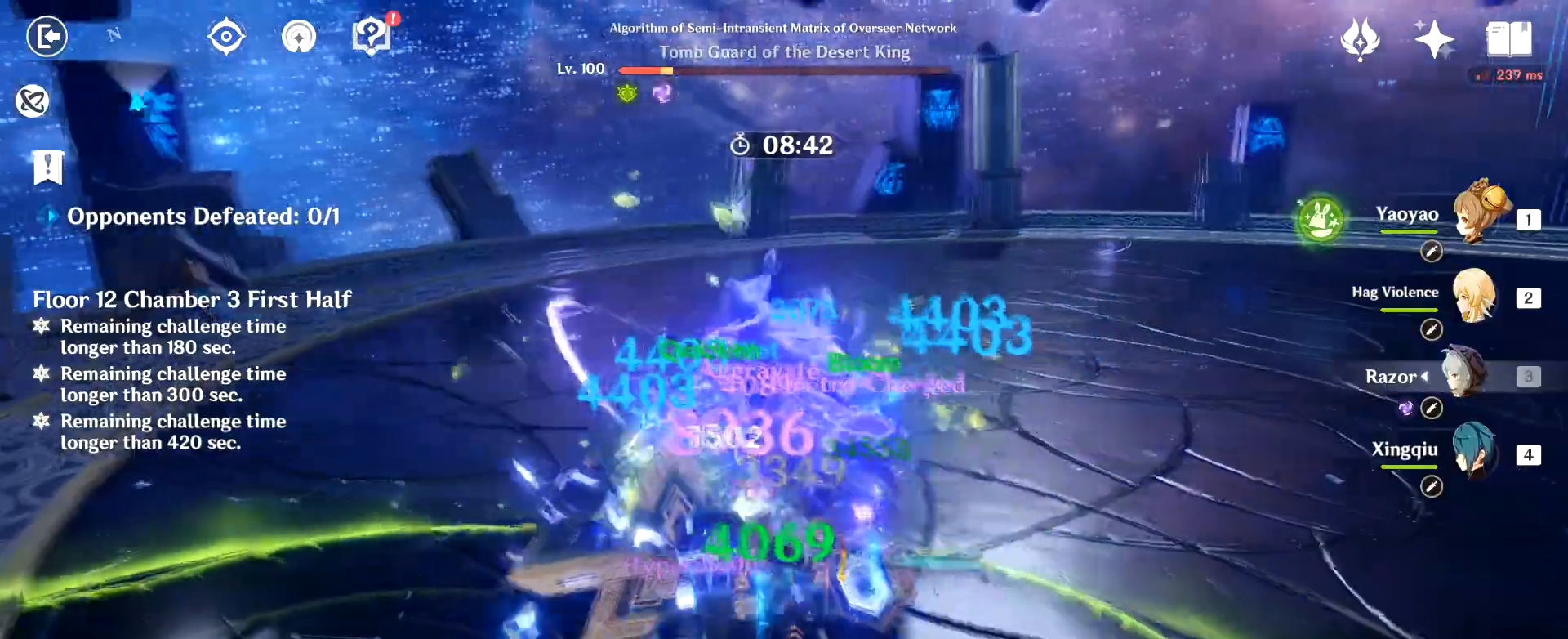
{"keys": ["w"], "mouse": ["left"], "events": [[84, "shift", "down"], [184, "d", "down"], [184, "mouse_left", "up"], [201, "s", "up"], [201, "shift", "up"], [217, "a", "up"], [217, "mouse_left", "down"], [317, "a", "down"], [367, "w", "down"], [417, "d", "up"], [417, "mouse_left", "up"], [451, "mouse_left", "down"], [501, "a", "up"]]}
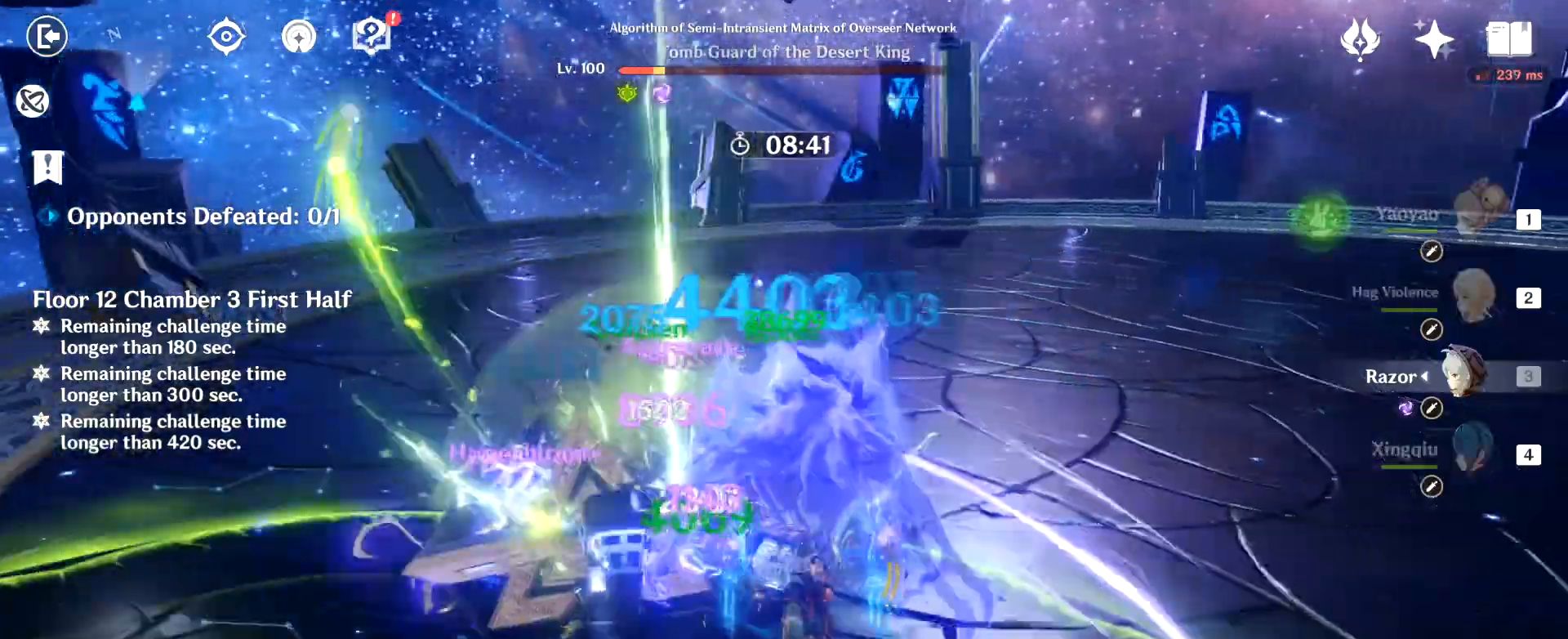
{"keys": ["w"], "mouse": ["left"], "events": [[50, "mouse_left", "up"], [83, "a", "down"], [100, "mouse_left", "down"], [150, "mouse_left", "up"], [200, "mouse_left", "down"], [283, "a", "up"], [283, "mouse_left", "up"], [334, "mouse_left", "down"], [434, "mouse_left", "up"], [467, "mouse_left", "down"]]}
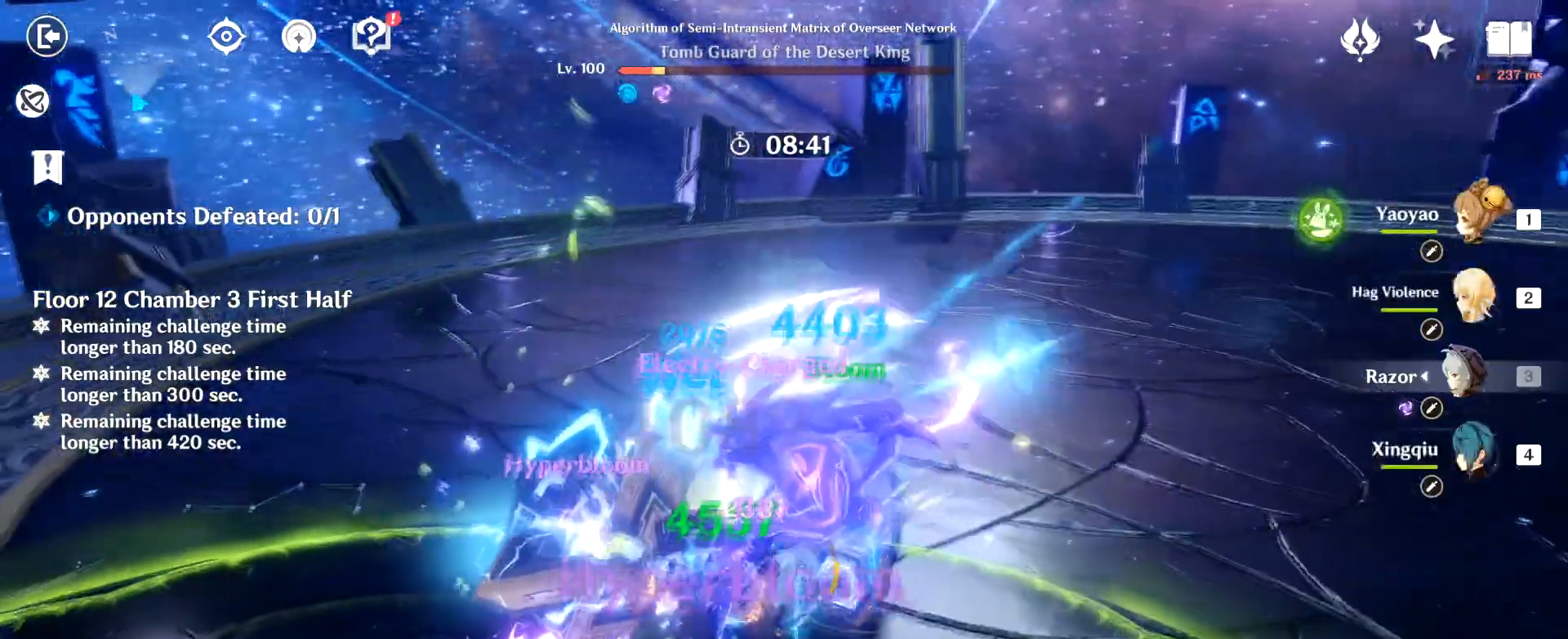
{"keys": ["w"], "mouse": [], "events": [[17, "mouse_left", "up"], [67, "mouse_left", "down"], [167, "mouse_left", "up"], [201, "mouse_left", "down"], [251, "e", "down"], [301, "e", "up"], [301, "mouse_left", "up"], [351, "e", "down"], [434, "e", "up"]]}
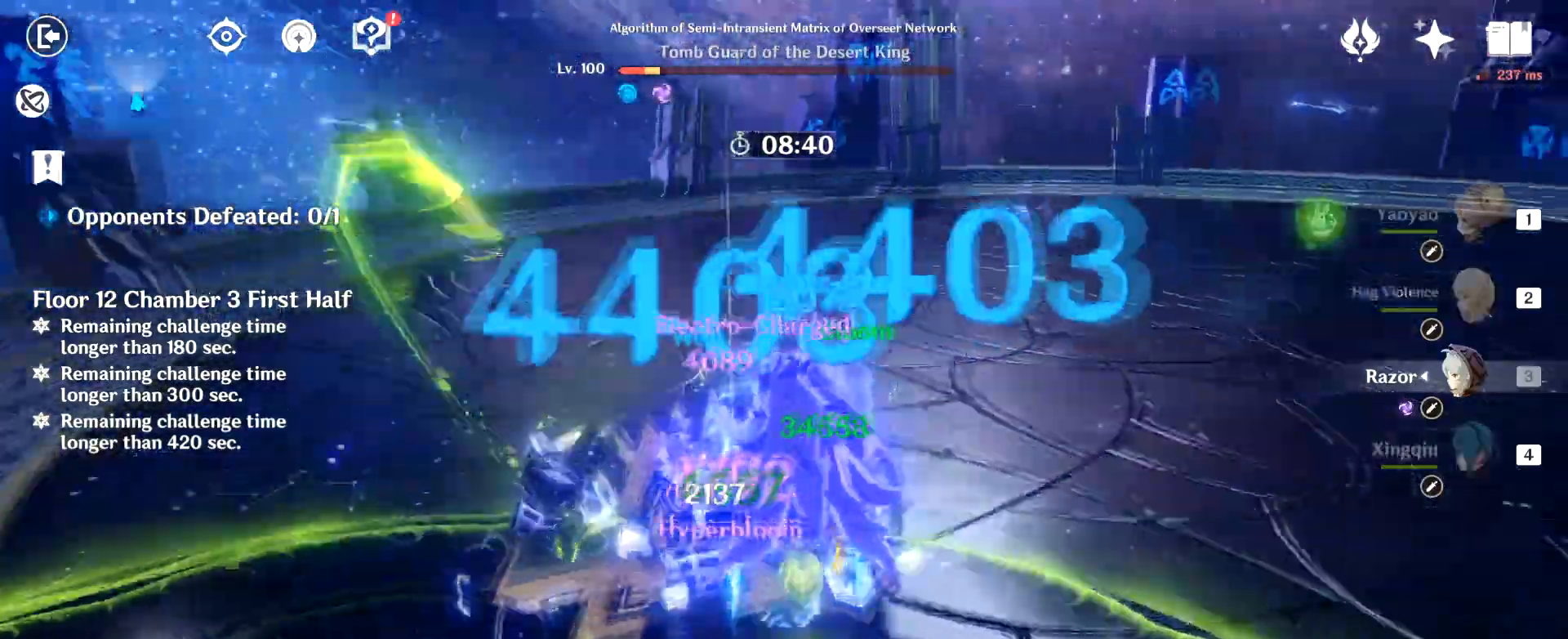
{"keys": ["a", "w"], "mouse": ["left"], "events": [[133, "e", "down"], [217, "e", "up"], [317, "a", "down"], [367, "shift", "down"], [367, "w", "up"], [417, "mouse_left", "down"], [450, "shift", "up"], [500, "w", "down"]]}
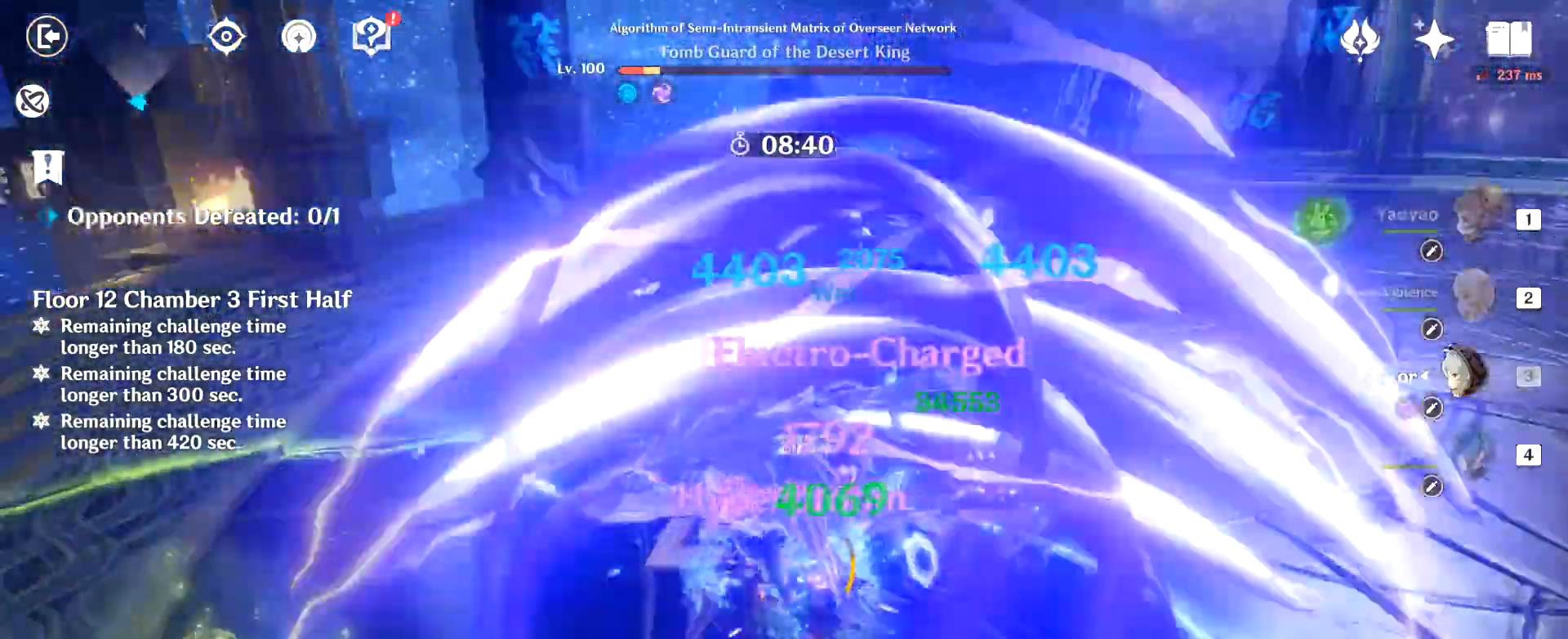
{"keys": ["w"], "mouse": ["left"], "events": [[184, "d", "down"], [234, "a", "up"], [334, "d", "up"], [334, "mouse_left", "up"], [384, "mouse_left", "down"]]}
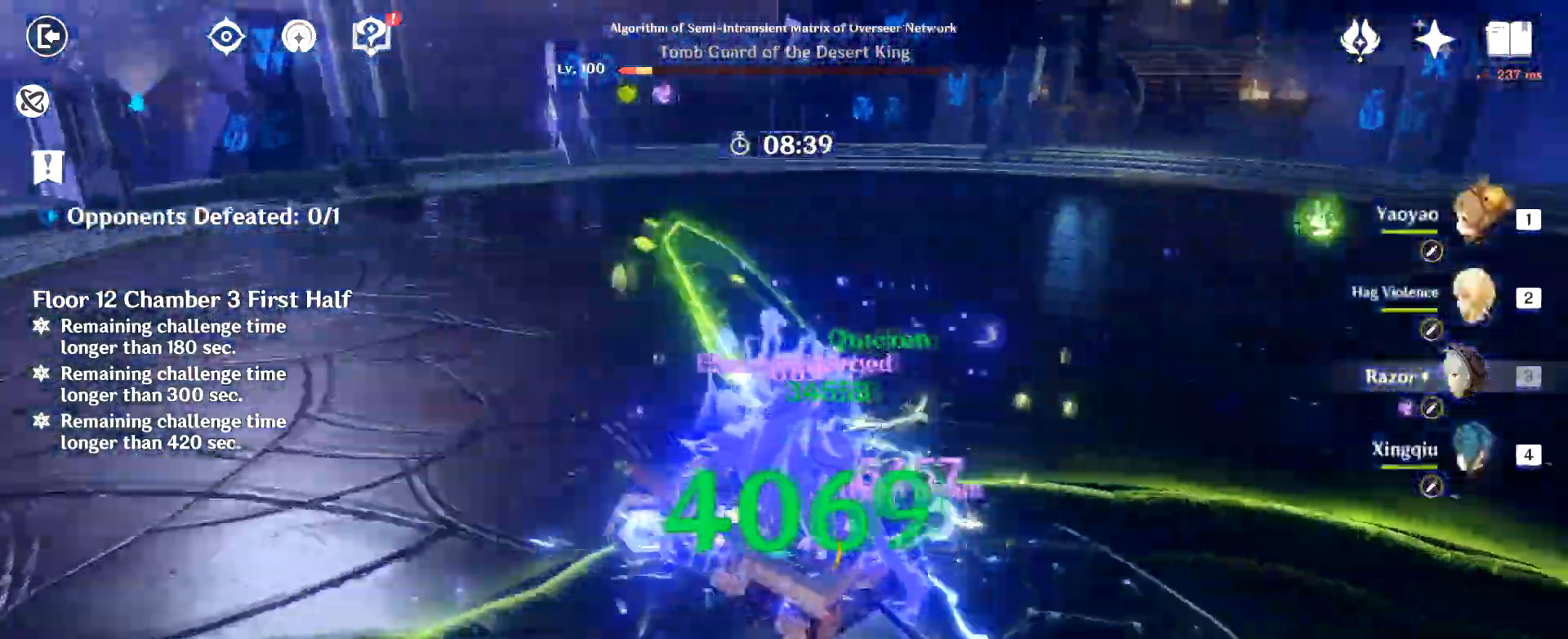
{"keys": ["w"], "mouse": ["left"], "events": [[183, "q", "down"], [250, "q", "up"], [300, "mouse_left", "up"], [350, "mouse_left", "down"], [400, "mouse_left", "up"], [434, "mouse_left", "down"]]}
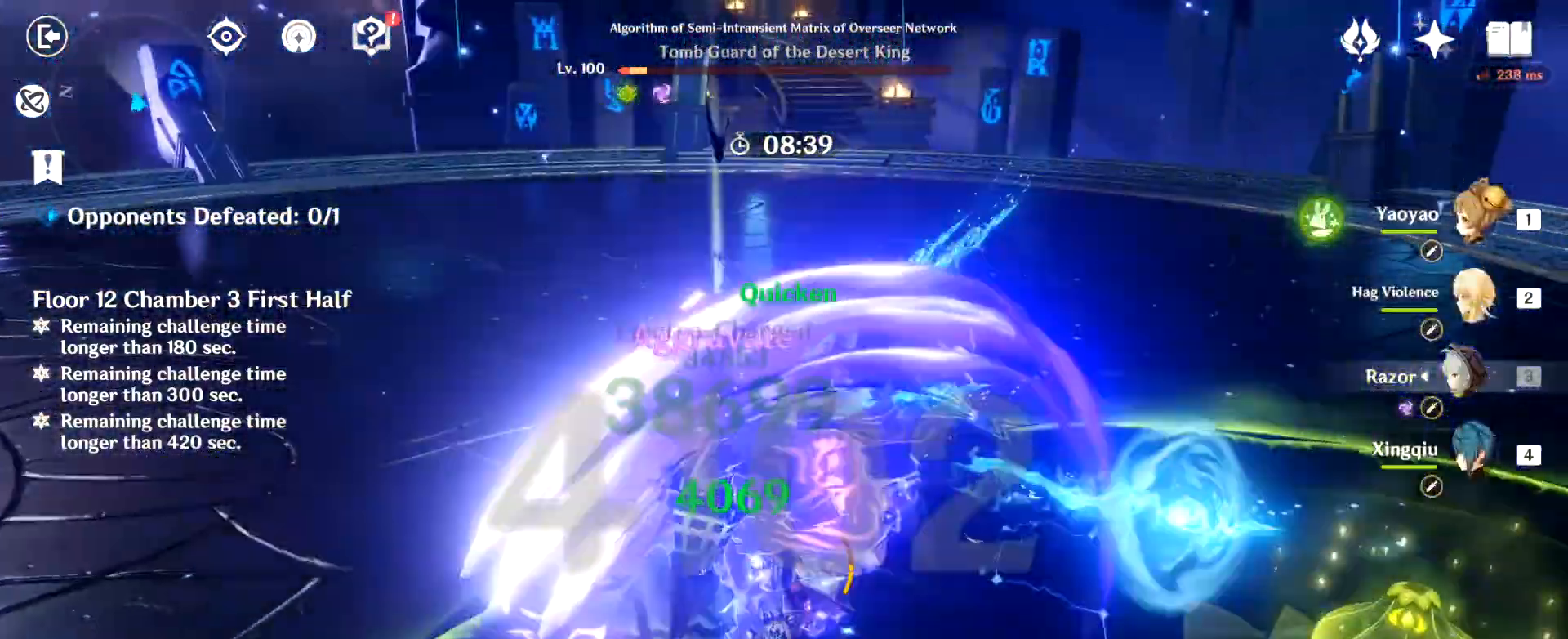
{"keys": ["w"], "mouse": [], "events": [[34, "mouse_left", "up"], [84, "mouse_left", "down"], [134, "mouse_left", "up"], [184, "mouse_left", "down"], [267, "mouse_left", "up"], [317, "mouse_left", "down"], [367, "mouse_left", "up"], [417, "mouse_left", "down"], [501, "mouse_left", "up"]]}
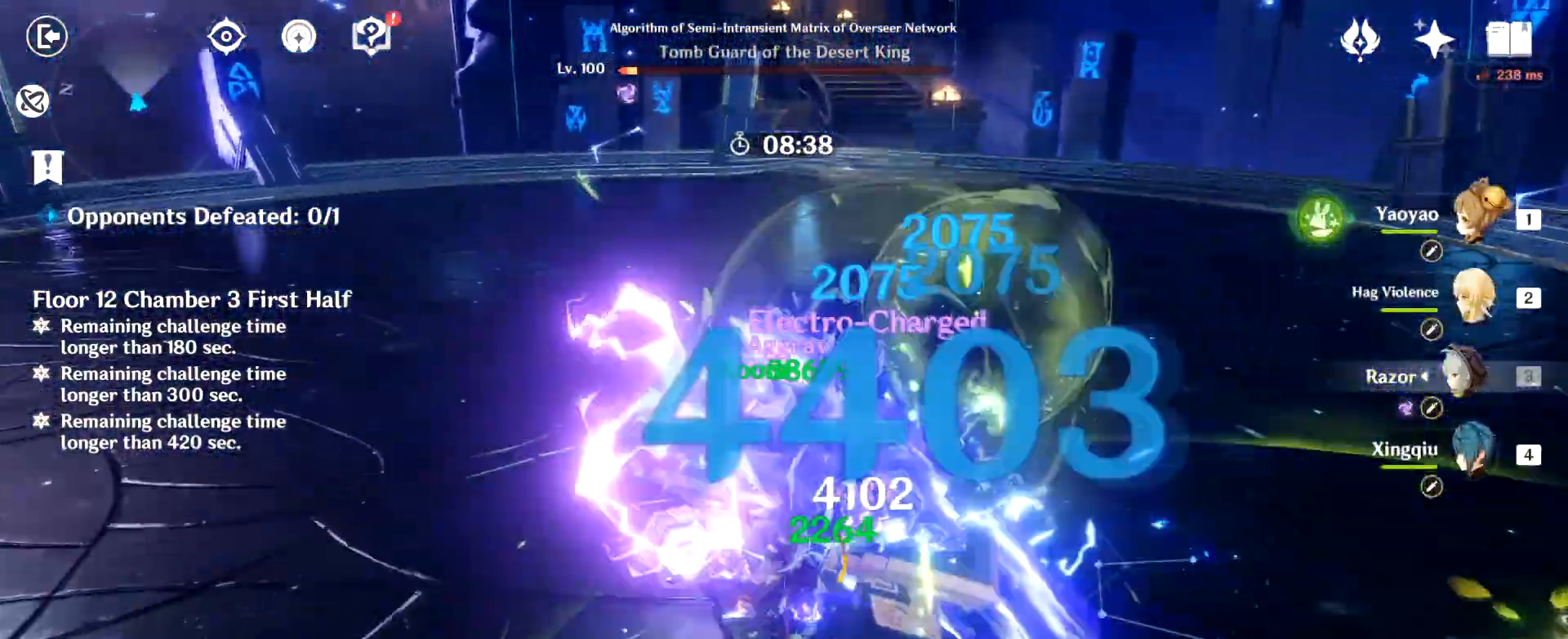
{"keys": [], "mouse": []}
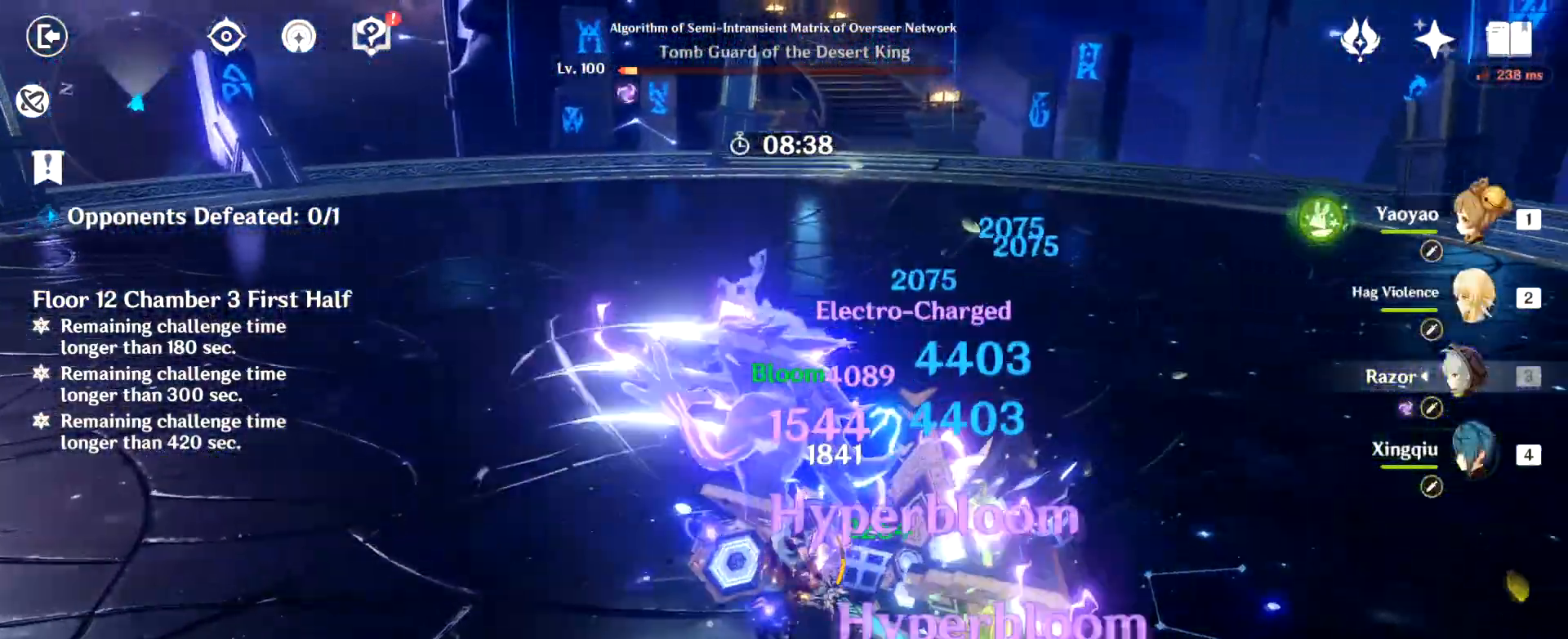
{"keys": ["w"], "mouse": [], "events": [[17, "a", "down"], [17, "mouse_left", "down"], [50, "shift", "down"], [67, "mouse_left", "up"], [167, "mouse_left", "down"], [167, "shift", "up"], [201, "a", "up"], [201, "d", "down"], [201, "mouse_left", "up"], [251, "mouse_left", "down"], [301, "a", "down"], [351, "d", "up"], [351, "mouse_left", "up"], [351, "w", "down"], [401, "mouse_left", "down"], [434, "a", "up"], [484, "mouse_left", "up"]]}
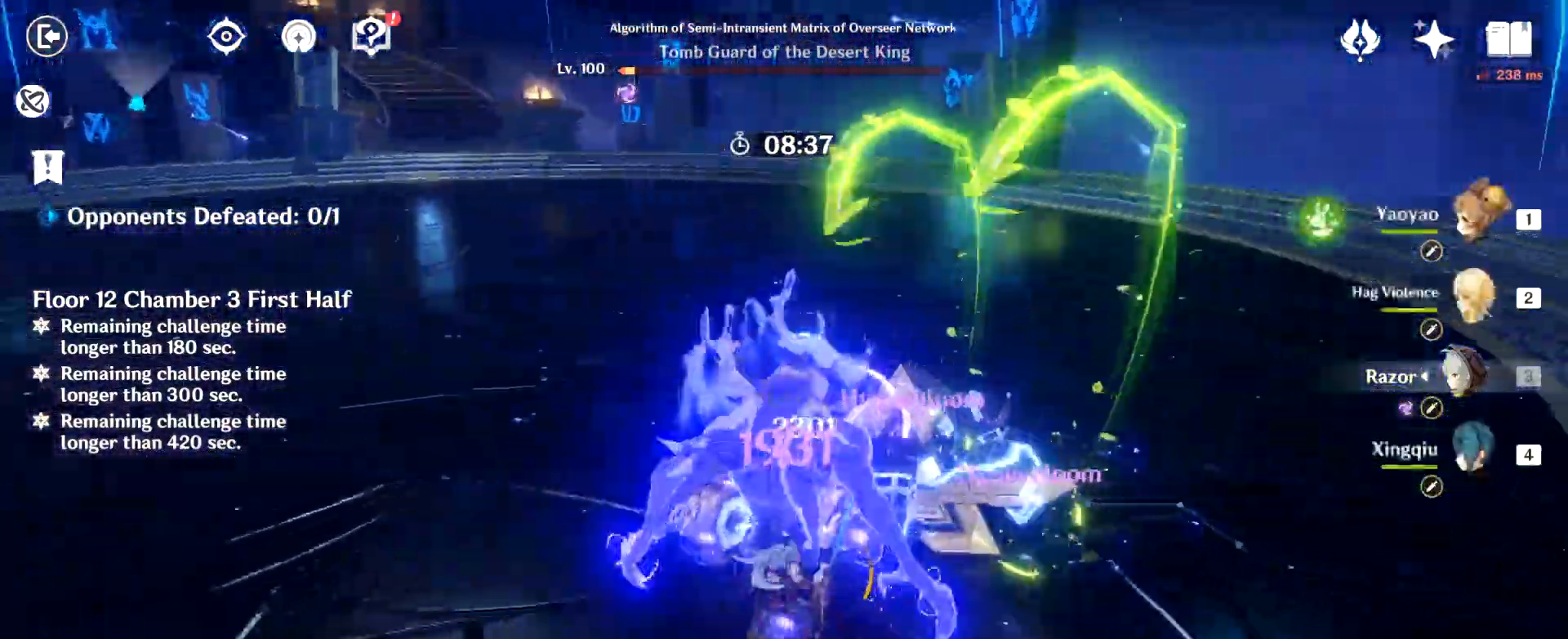
{"keys": ["w"], "mouse": ["left"], "events": [[33, "mouse_left", "down"], [83, "mouse_left", "up"], [133, "mouse_left", "down"], [217, "mouse_left", "up"], [267, "mouse_left", "down"], [317, "mouse_left", "up"], [367, "mouse_left", "down"], [450, "mouse_left", "up"], [500, "mouse_left", "down"]]}
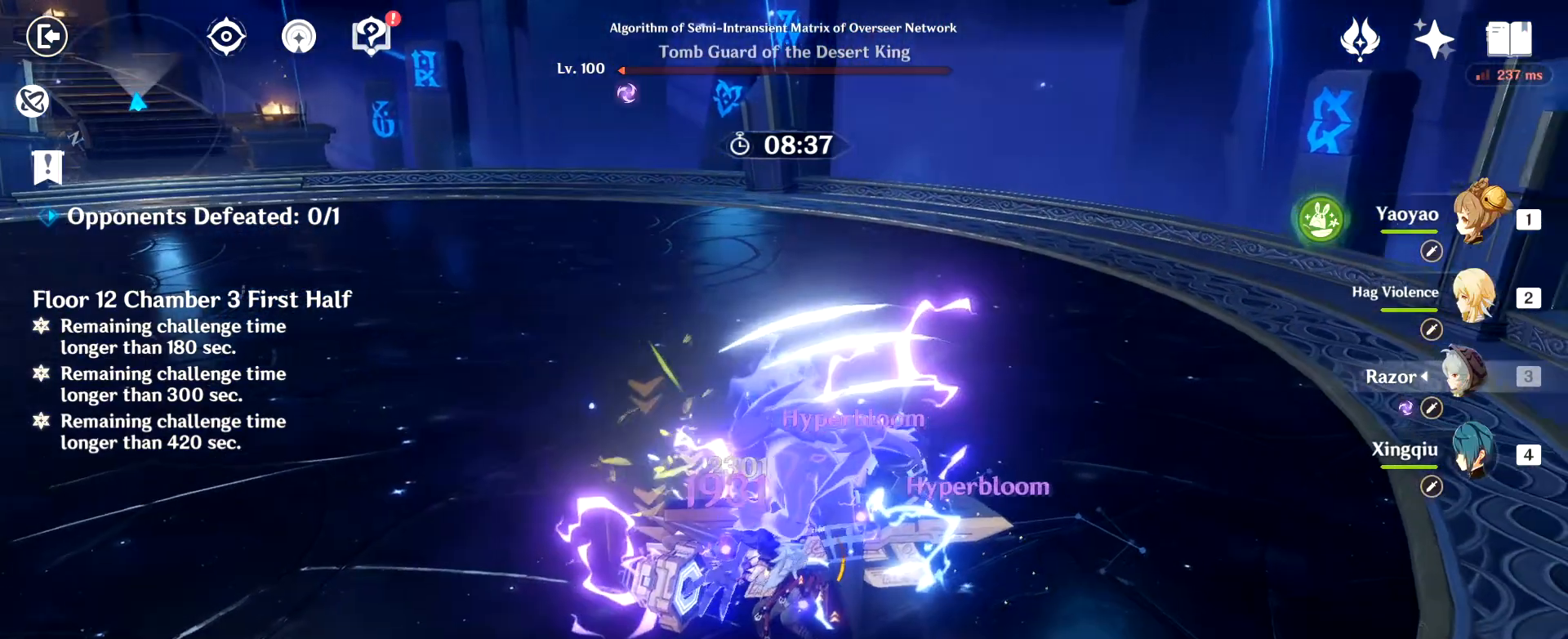
{"keys": ["w"], "mouse": [], "events": [[100, "mouse_left", "up"], [151, "mouse_left", "down"], [184, "mouse_left", "up"], [234, "mouse_left", "down"], [334, "mouse_left", "up"], [384, "mouse_left", "down"], [468, "mouse_left", "up"]]}
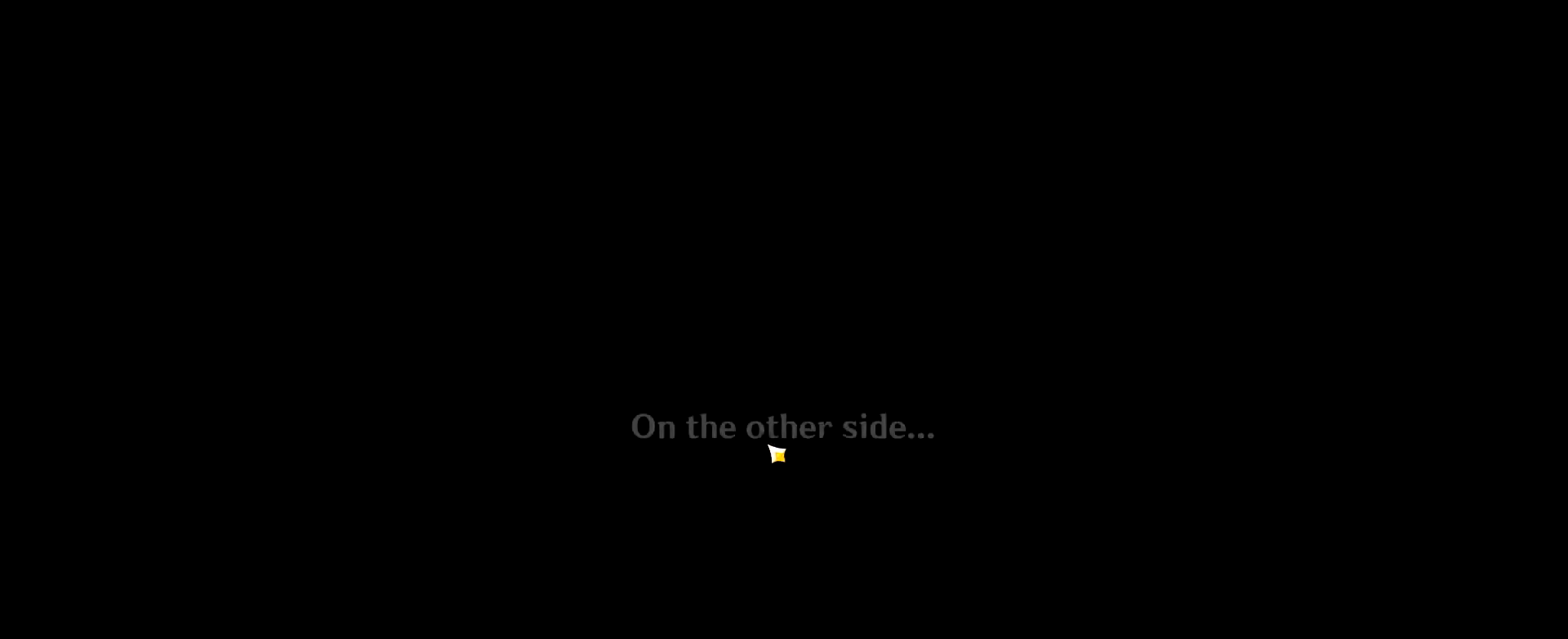
{"keys": [], "mouse": [], "events": [[17, "mouse_left", "down"], [117, "mouse_left", "up"], [117, "w", "up"]]}
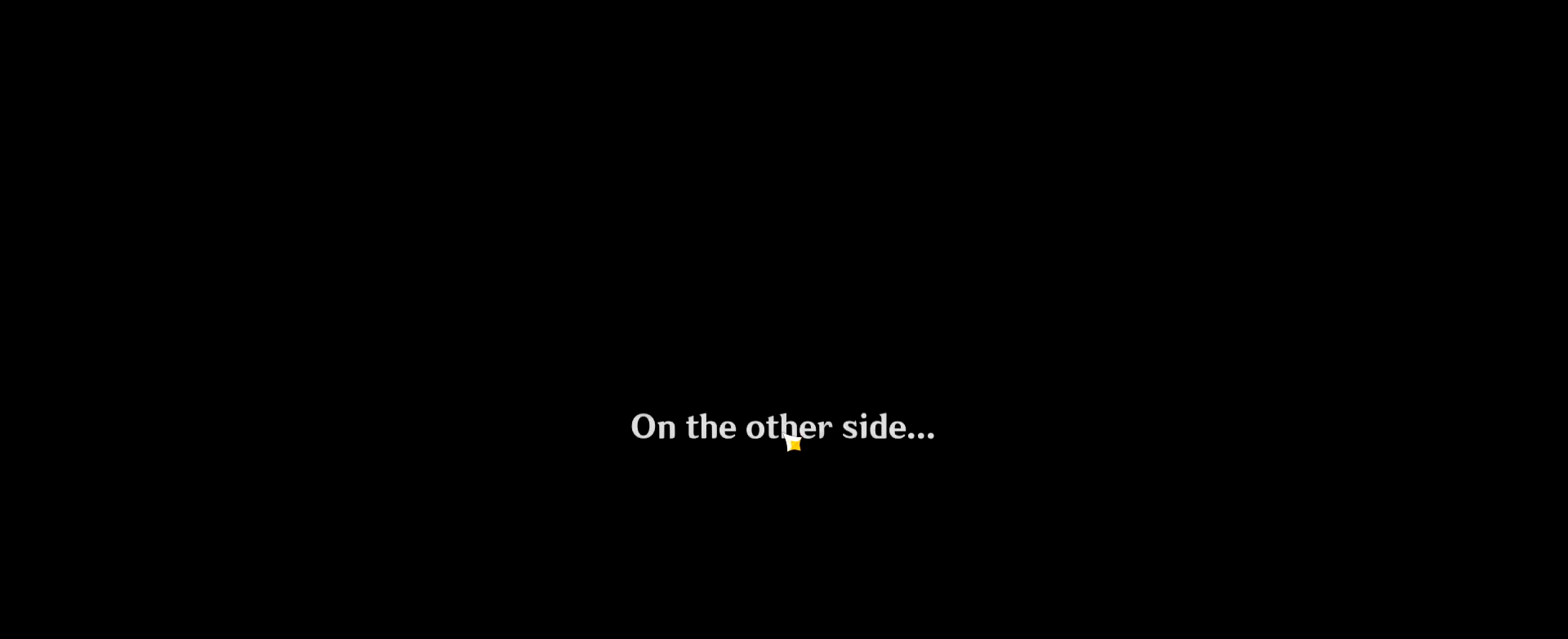
{"keys": [], "mouse": [], "events": []}
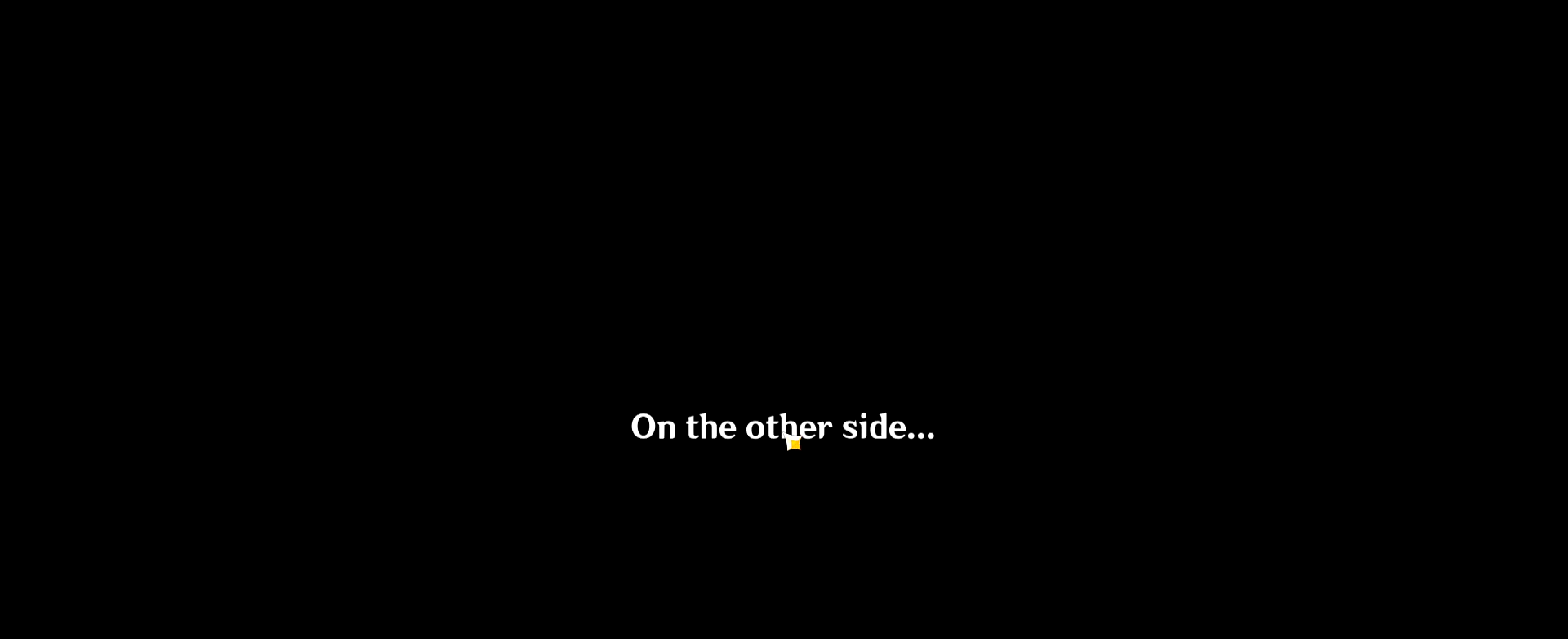
{"keys": [], "mouse": [], "events": []}
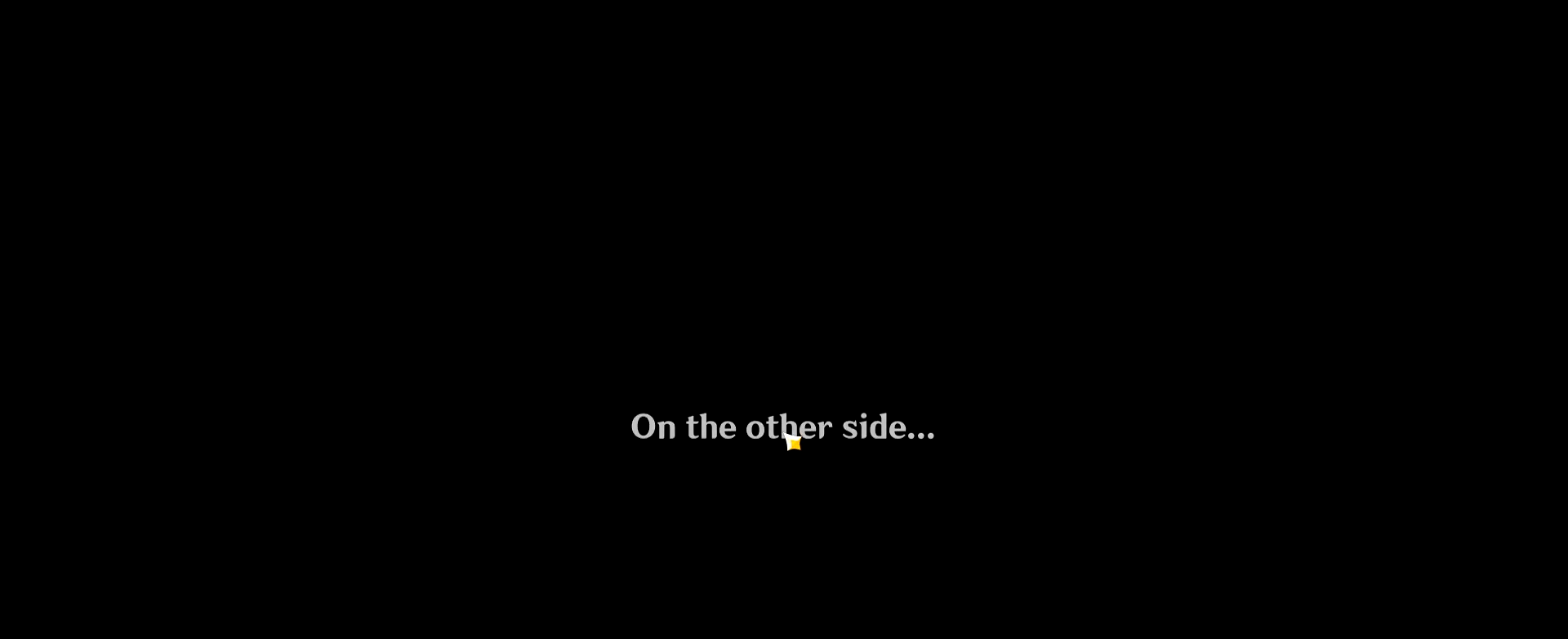
{"keys": [], "mouse": [], "events": []}
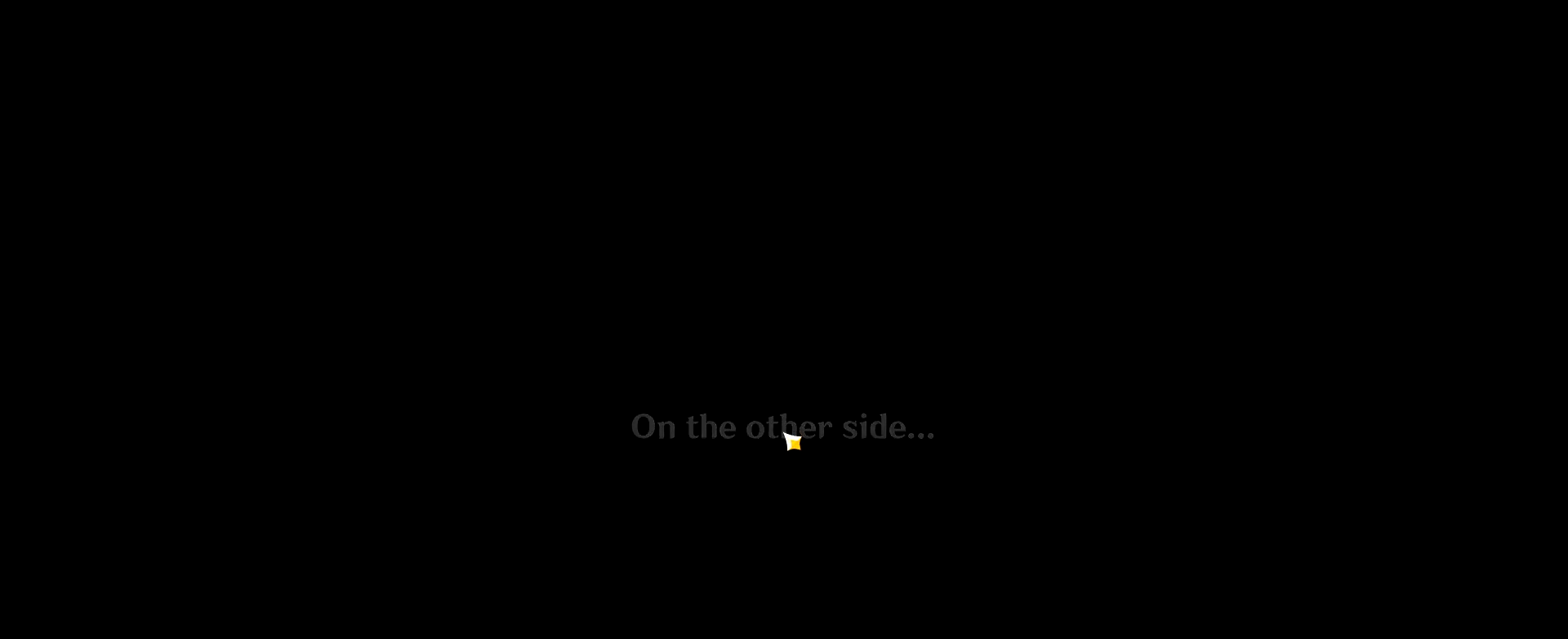
{"keys": [], "mouse": [], "events": []}
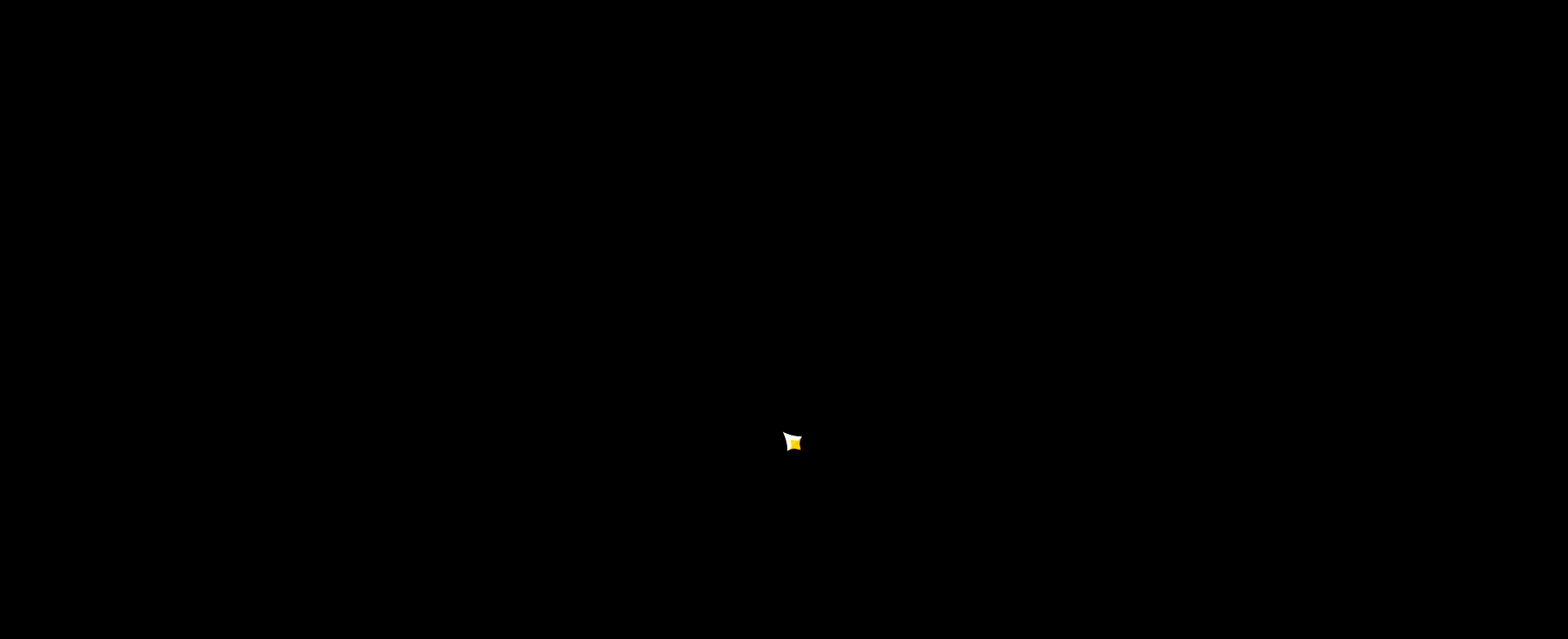
{"keys": [], "mouse": [], "events": []}